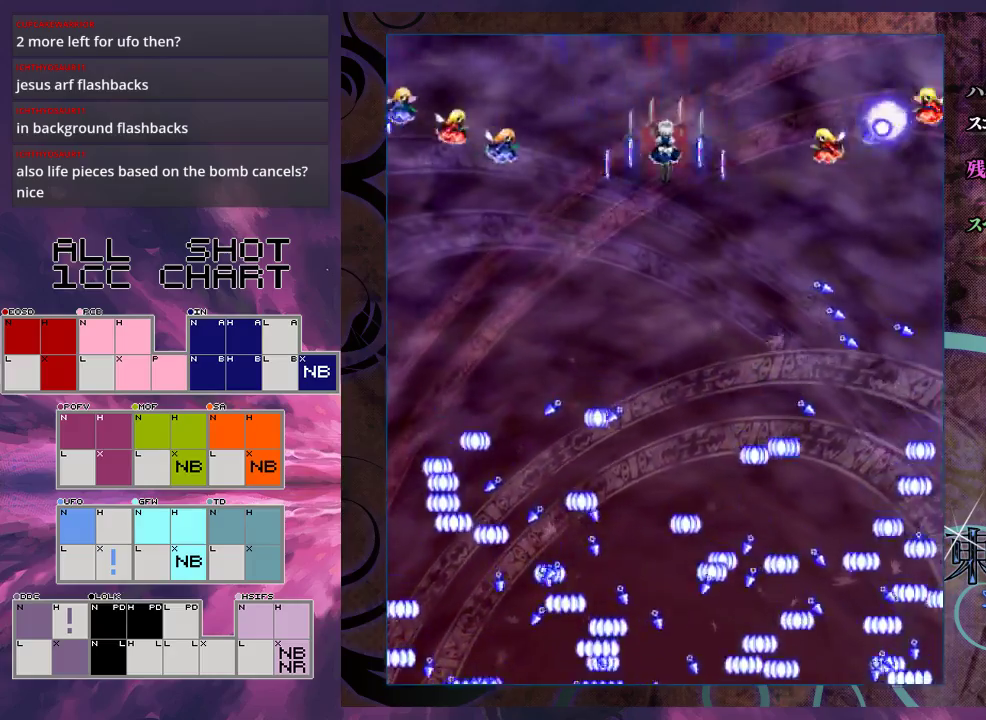
Gameplay with a controller (Xbox layout); each line is a JSON object with the inputs held at the frame after it (dt_ms = milliseconds from this image to that frame). "events" lists button and stick changes between this image and that frame as [ms after this image, input, new state], when the widget could be followed in between. Not read: L3 R3 right_stick.
{"dt_ms": 500, "buttons": ["X"], "left_stick": "center", "events": []}
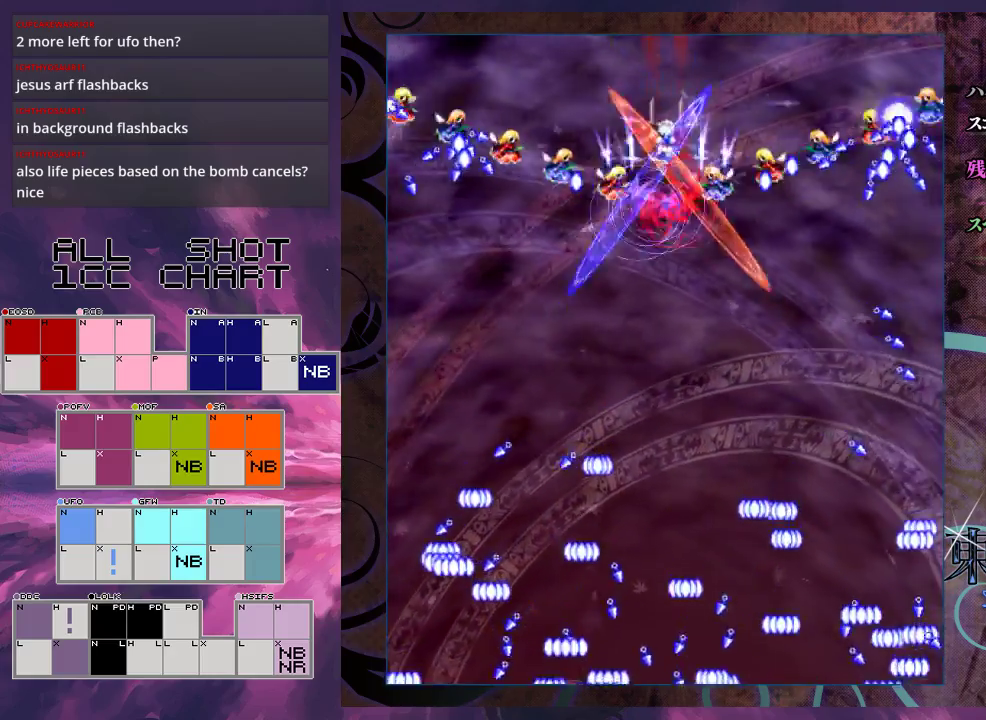
{"dt_ms": 500, "buttons": ["X"], "left_stick": "center", "events": []}
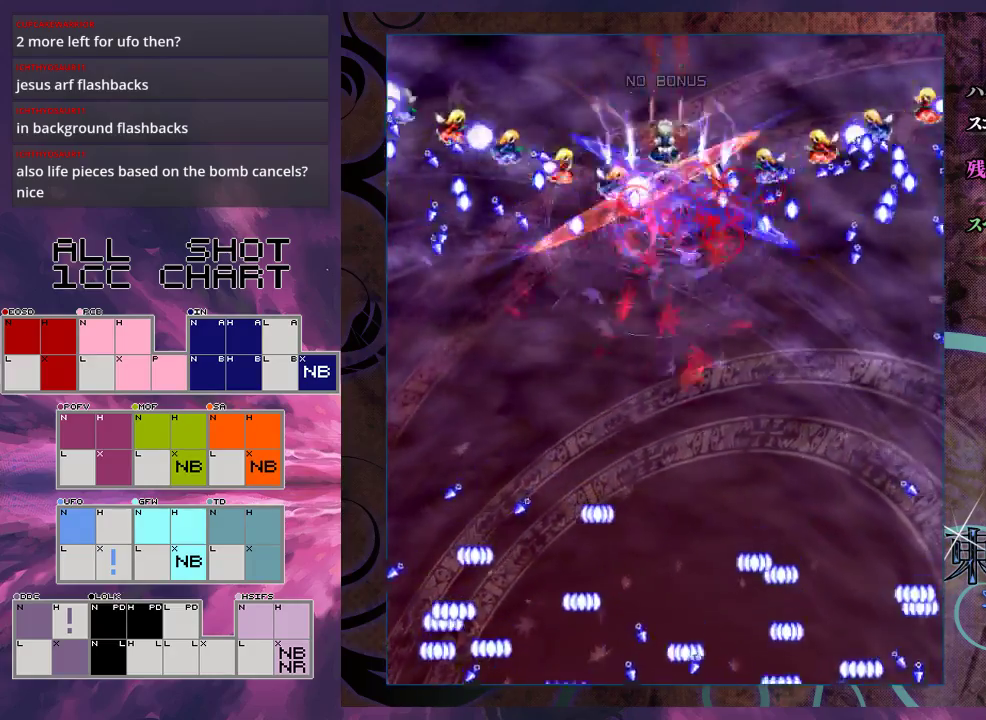
{"dt_ms": 500, "buttons": ["X"], "left_stick": "center", "events": []}
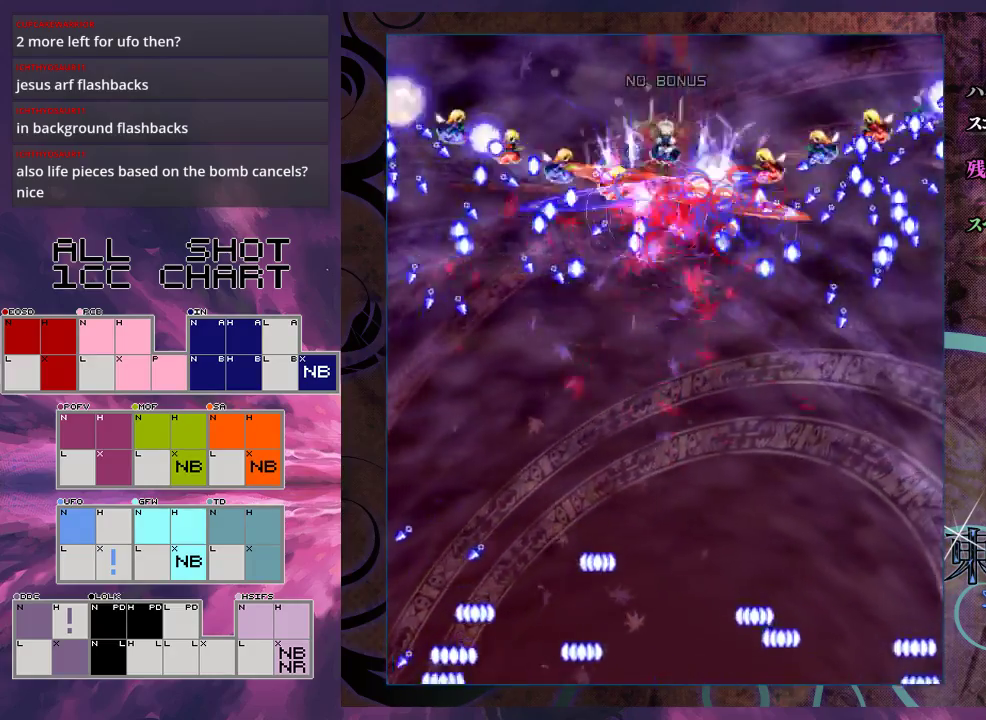
{"dt_ms": 500, "buttons": ["X"], "left_stick": "center", "events": []}
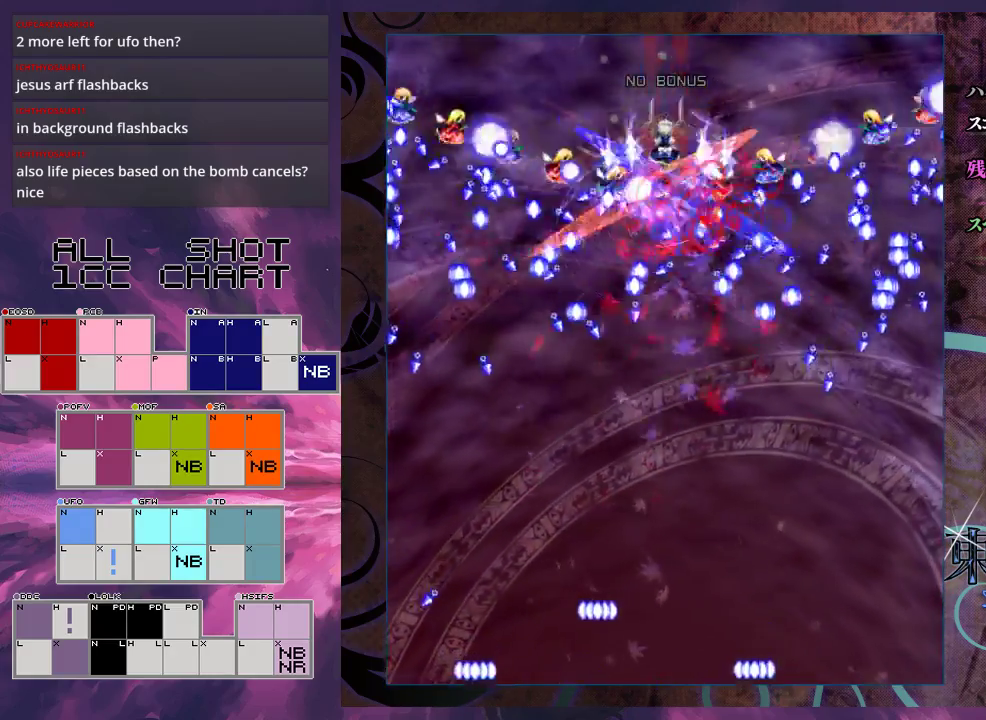
{"dt_ms": 500, "buttons": ["X"], "left_stick": "center", "events": []}
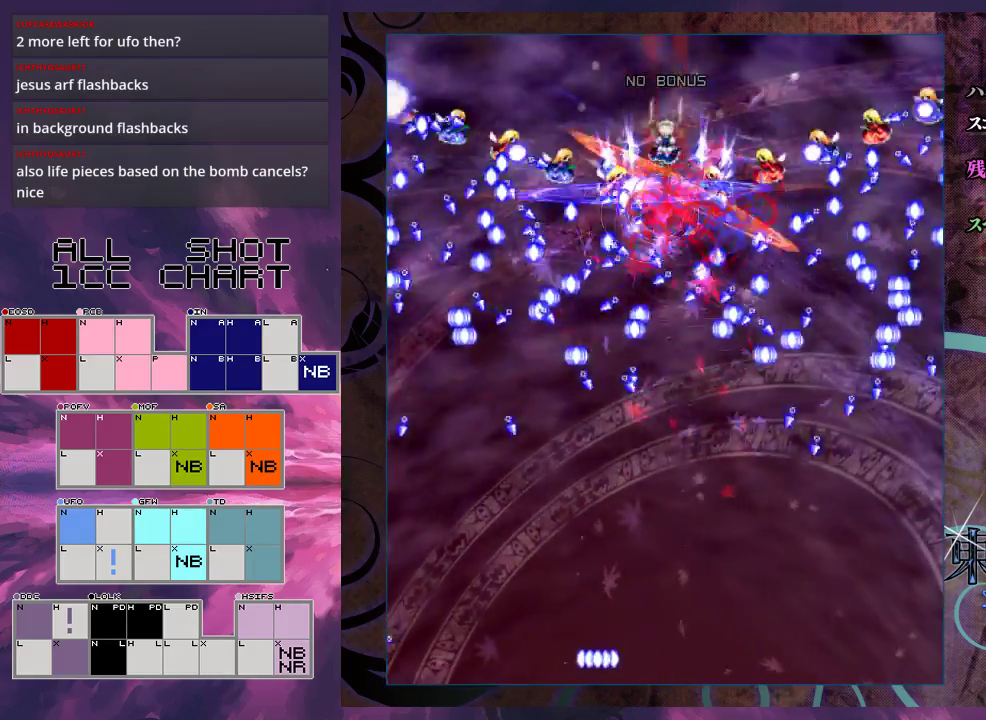
{"dt_ms": 500, "buttons": ["X"], "left_stick": "center", "events": []}
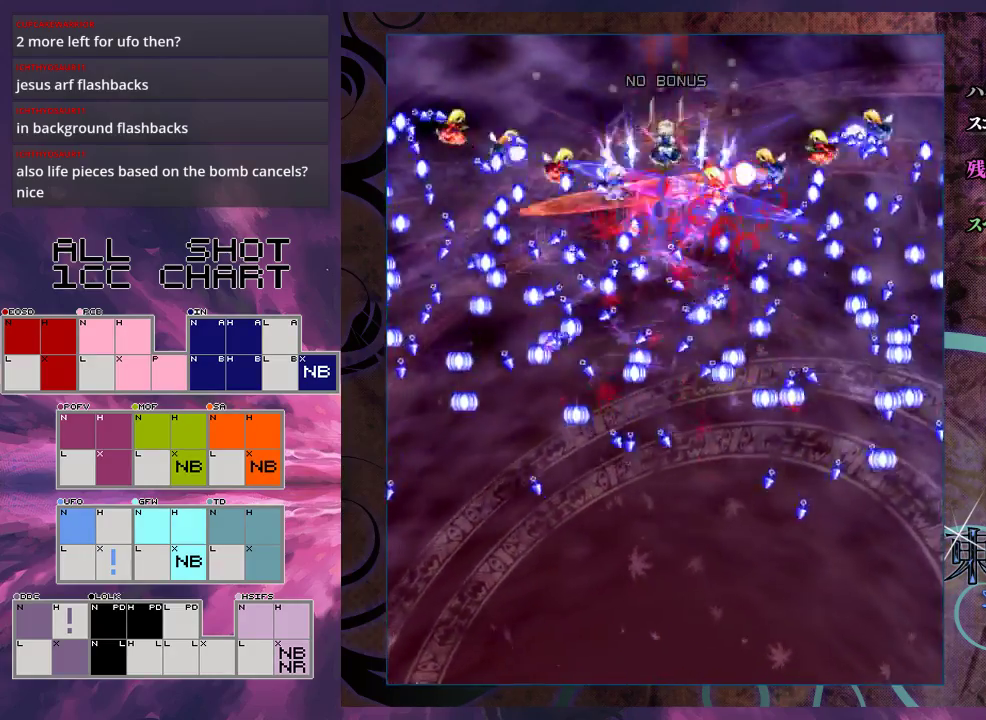
{"dt_ms": 500, "buttons": ["X"], "left_stick": "center", "events": []}
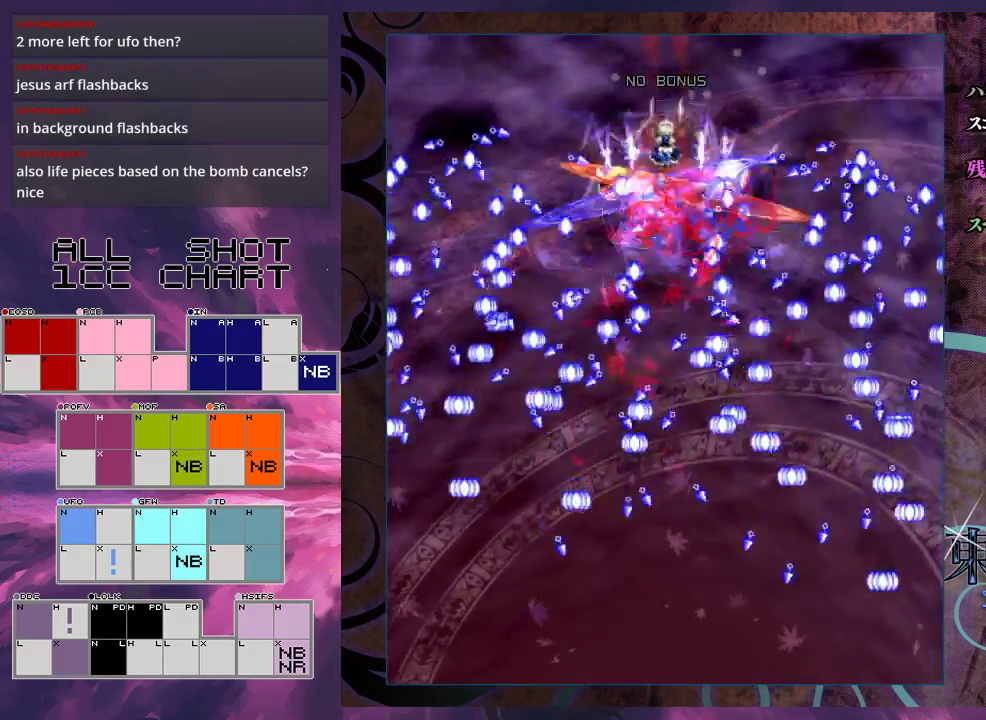
{"dt_ms": 500, "buttons": ["X"], "left_stick": "center", "events": []}
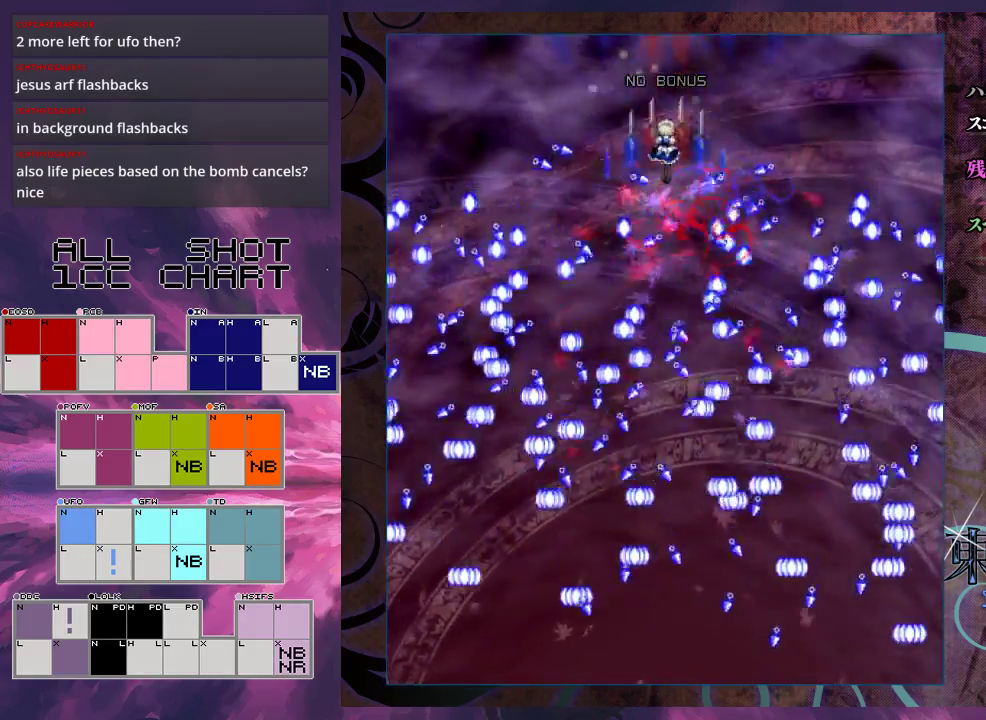
{"dt_ms": 500, "buttons": ["X"], "left_stick": "center", "events": []}
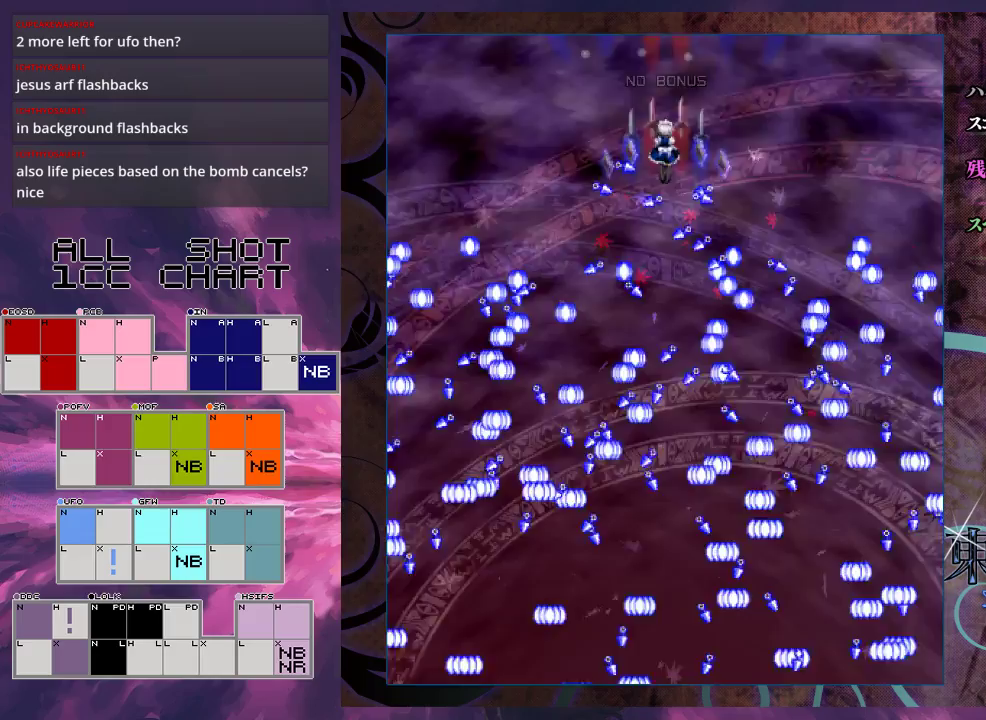
{"dt_ms": 500, "buttons": ["X"], "left_stick": "center", "events": []}
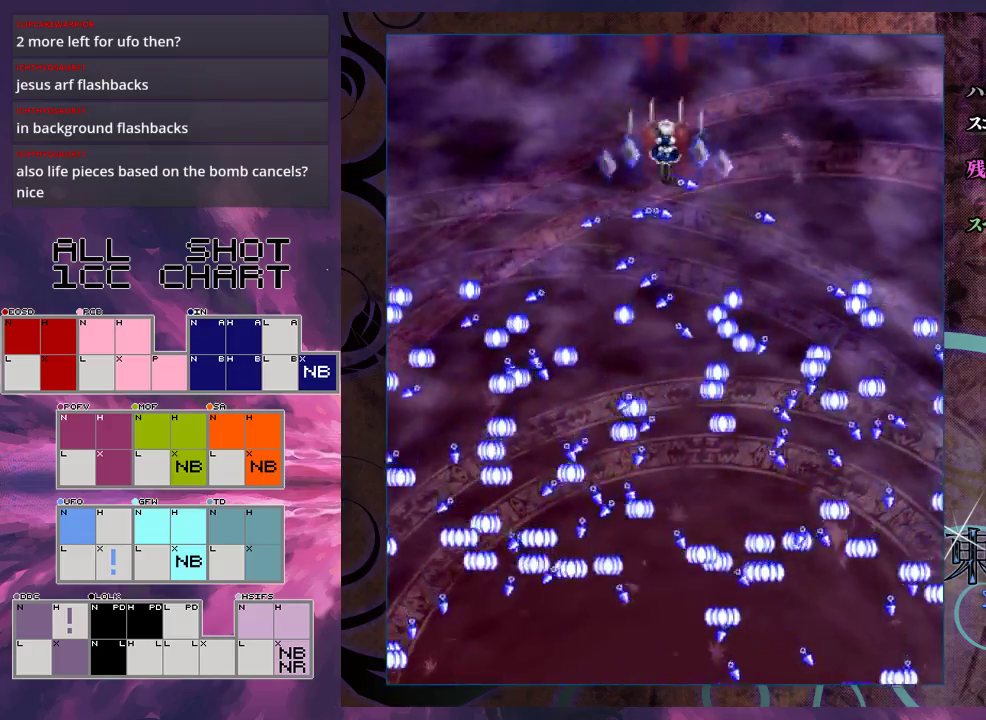
{"dt_ms": 500, "buttons": ["X"], "left_stick": "center", "events": []}
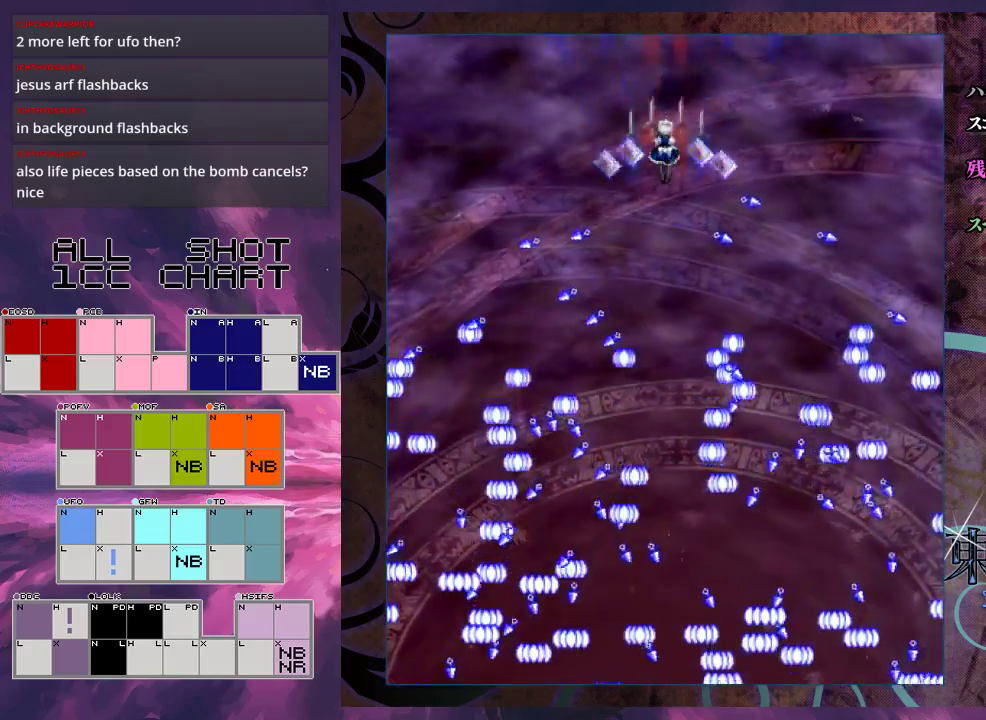
{"dt_ms": 500, "buttons": ["X"], "left_stick": "center", "events": []}
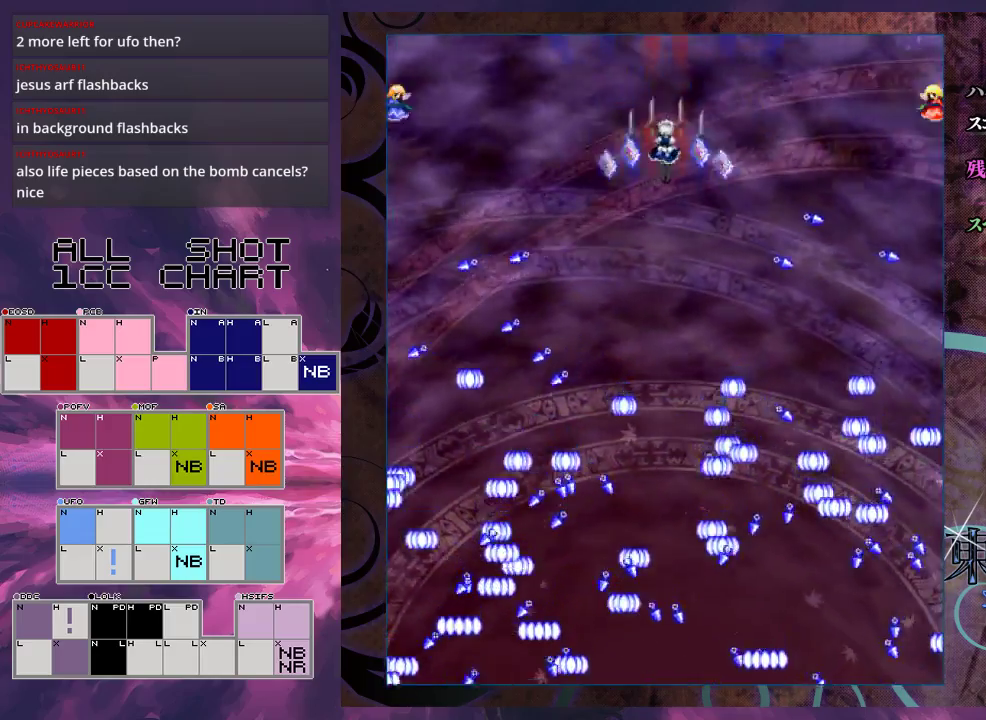
{"dt_ms": 500, "buttons": ["X"], "left_stick": "center", "events": []}
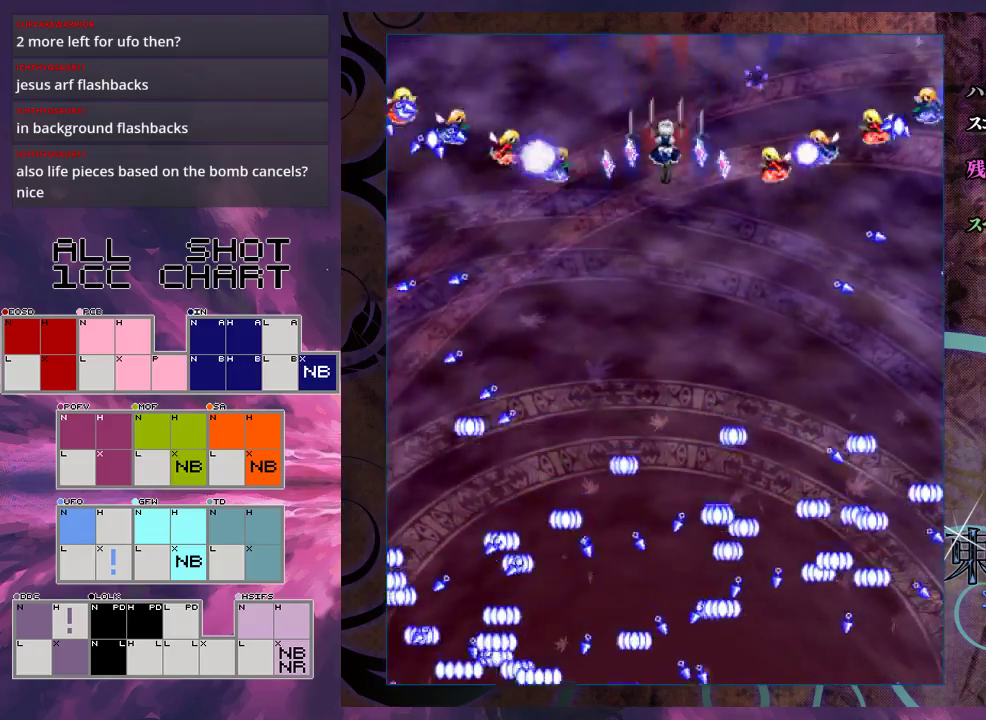
{"dt_ms": 500, "buttons": ["X"], "left_stick": "center", "events": []}
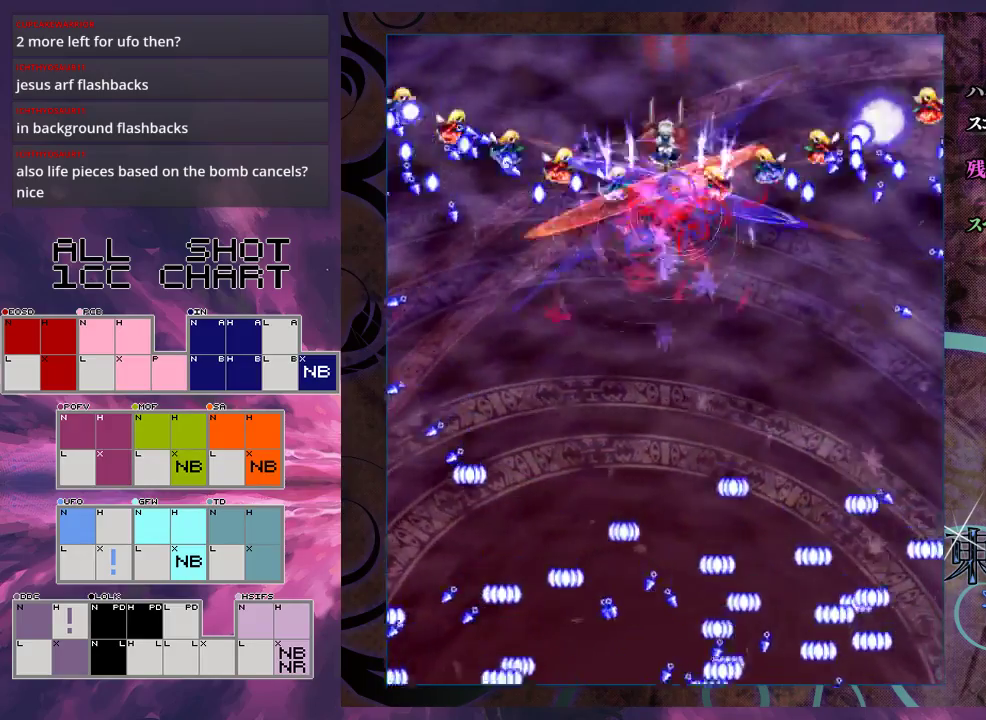
{"dt_ms": 500, "buttons": ["X"], "left_stick": "center", "events": []}
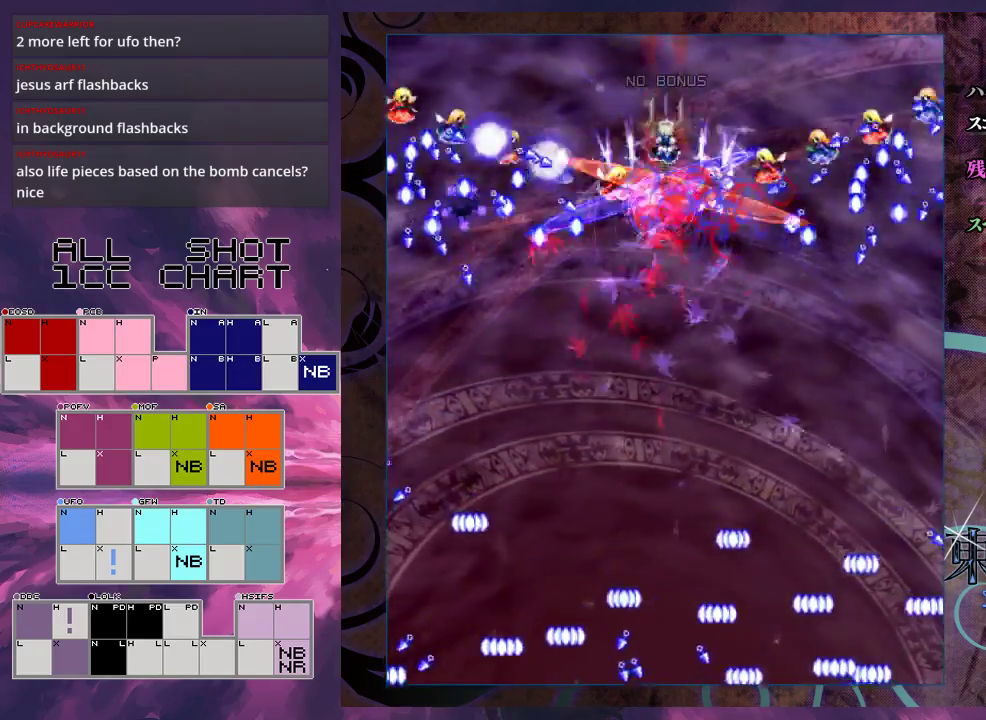
{"dt_ms": 500, "buttons": ["X"], "left_stick": "center", "events": []}
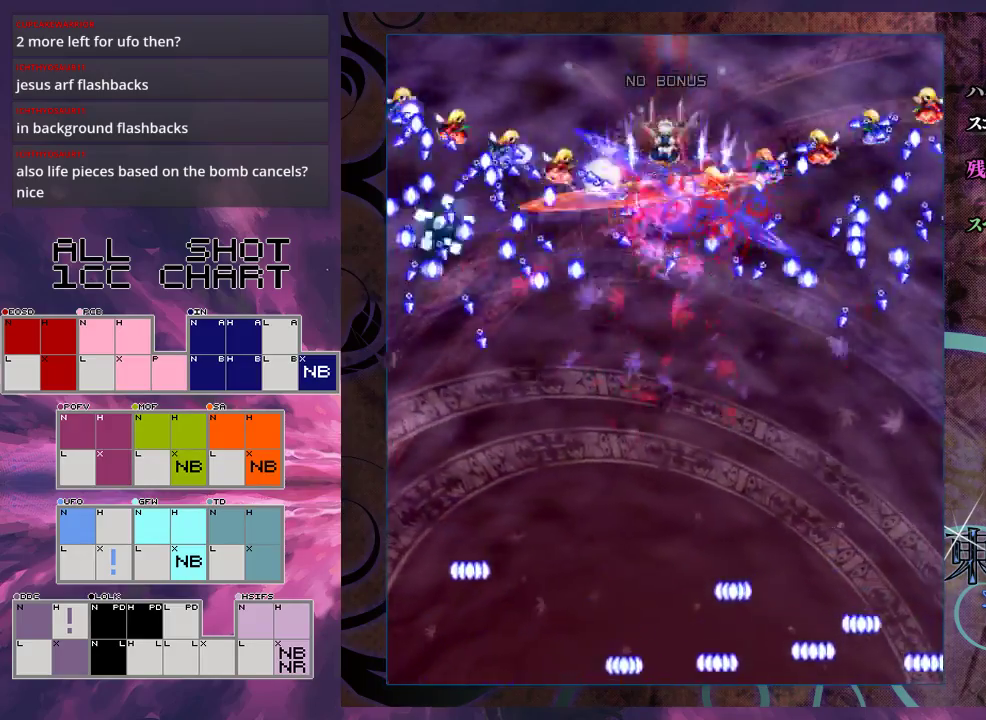
{"dt_ms": 500, "buttons": ["X"], "left_stick": "center", "events": []}
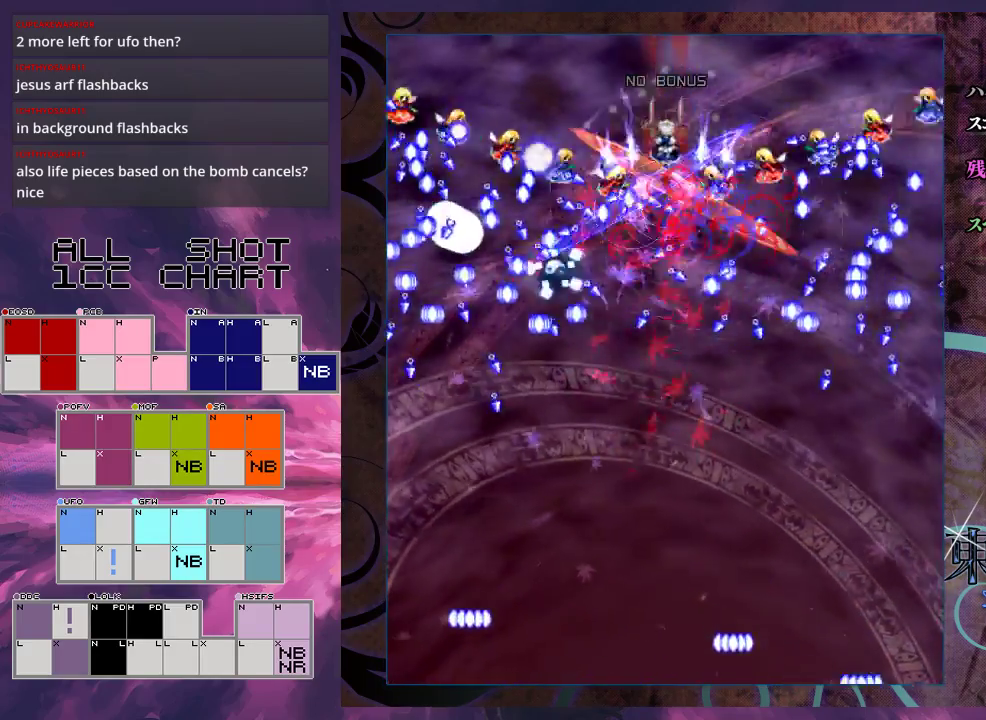
{"dt_ms": 500, "buttons": ["X"], "left_stick": "center", "events": []}
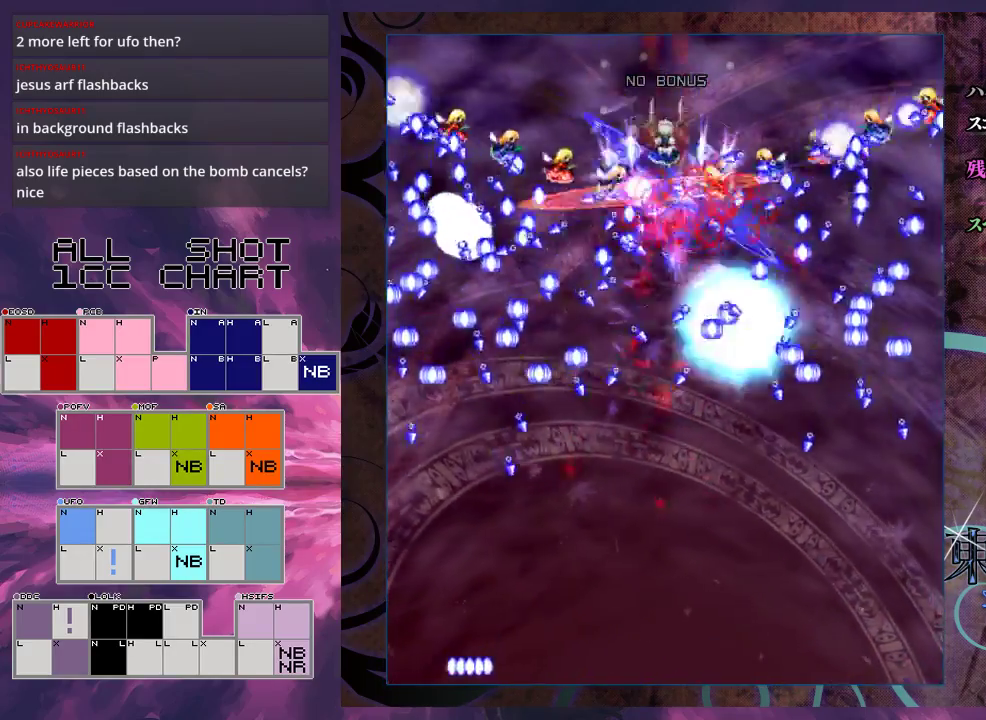
{"dt_ms": 500, "buttons": ["X"], "left_stick": "center", "events": []}
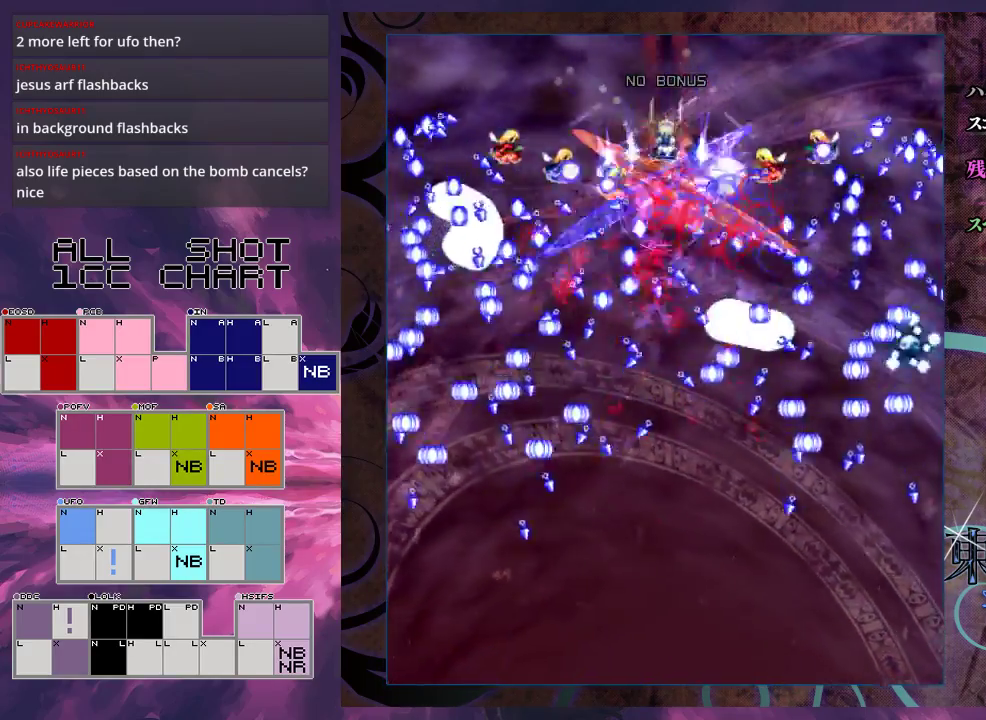
{"dt_ms": 500, "buttons": ["X", "L1"], "left_stick": "center", "events": [[467, "L1", "down"]]}
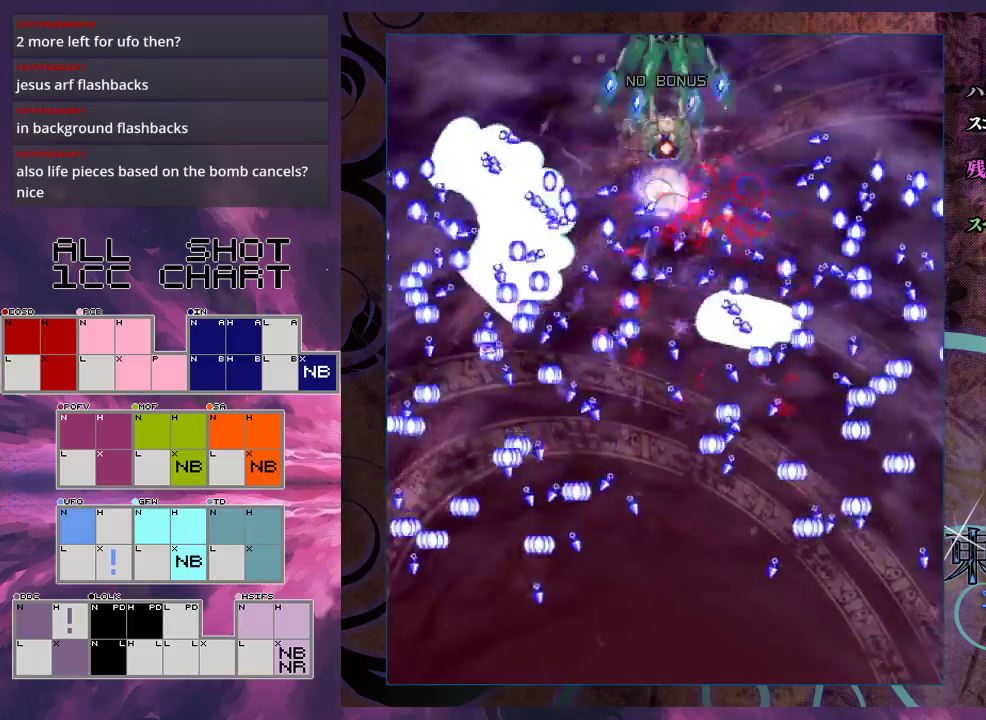
{"dt_ms": 500, "buttons": ["X", "L1"], "left_stick": "center", "events": [[33, "left_stick", "up"], [467, "left_stick", "center"]]}
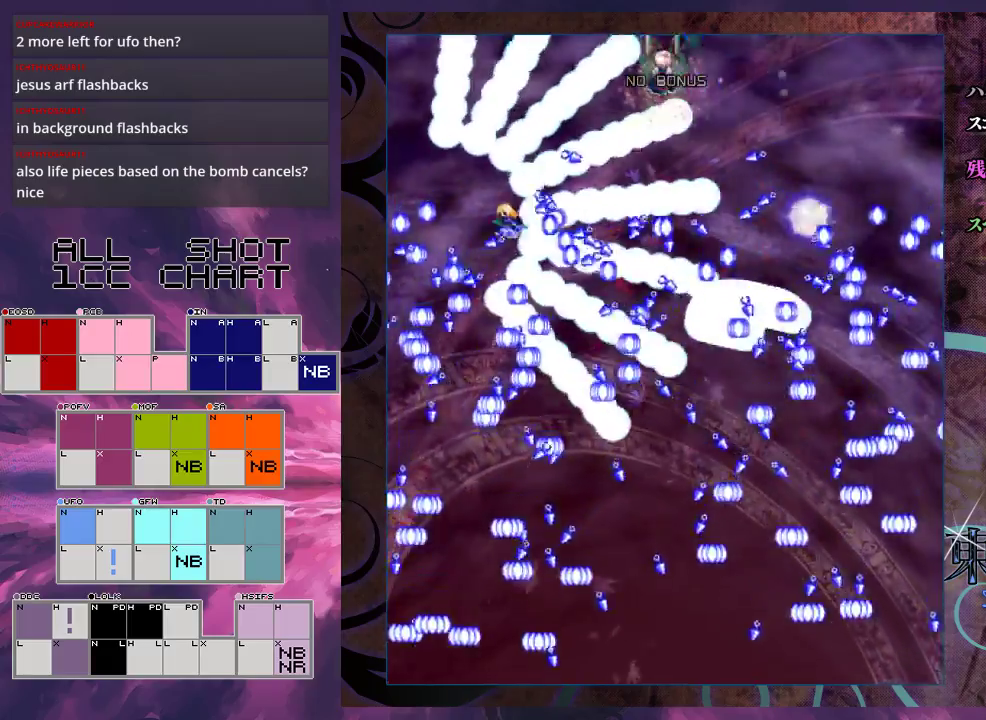
{"dt_ms": 500, "buttons": ["X", "L1"], "left_stick": "center", "events": [[367, "left_stick", "left"], [467, "left_stick", "center"]]}
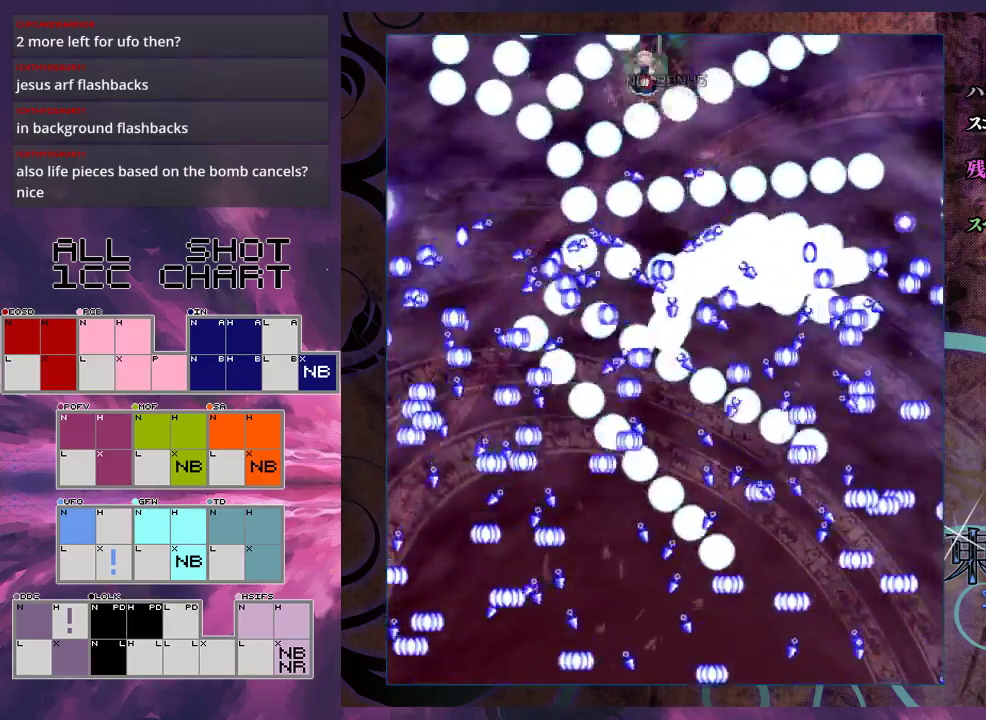
{"dt_ms": 500, "buttons": ["X", "L1"], "left_stick": "left", "events": [[67, "left_stick", "left"], [133, "left_stick", "center"], [267, "left_stick", "left"], [333, "left_stick", "center"], [467, "left_stick", "left"]]}
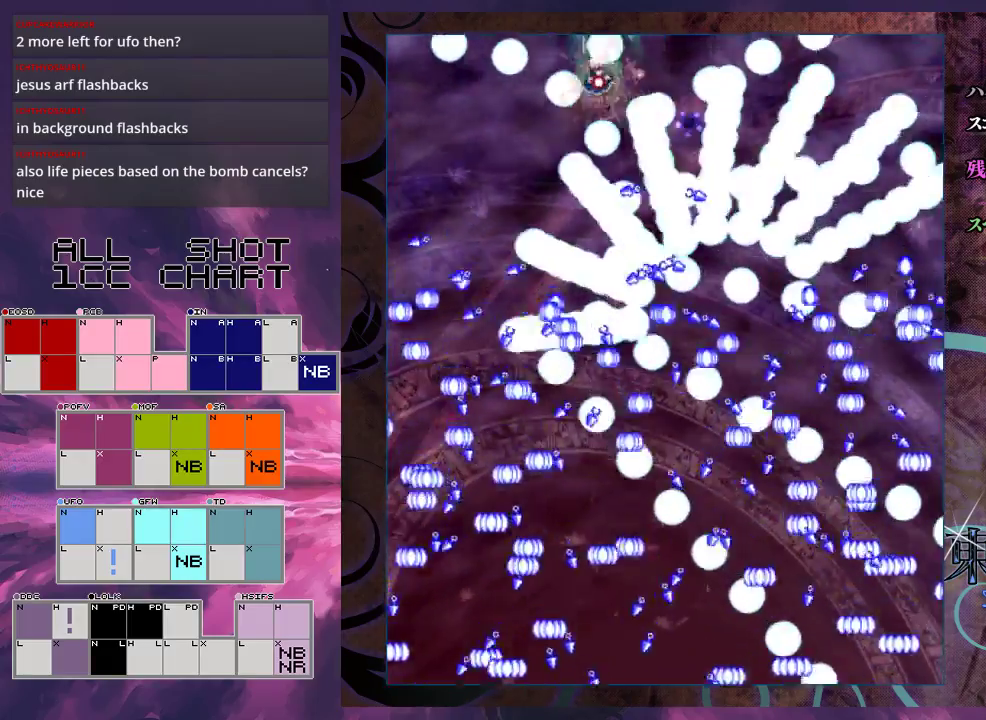
{"dt_ms": 500, "buttons": ["X", "L1", "R1"], "left_stick": "center", "events": [[200, "left_stick", "center"], [333, "left_stick", "left"], [433, "left_stick", "center"], [467, "R1", "down"]]}
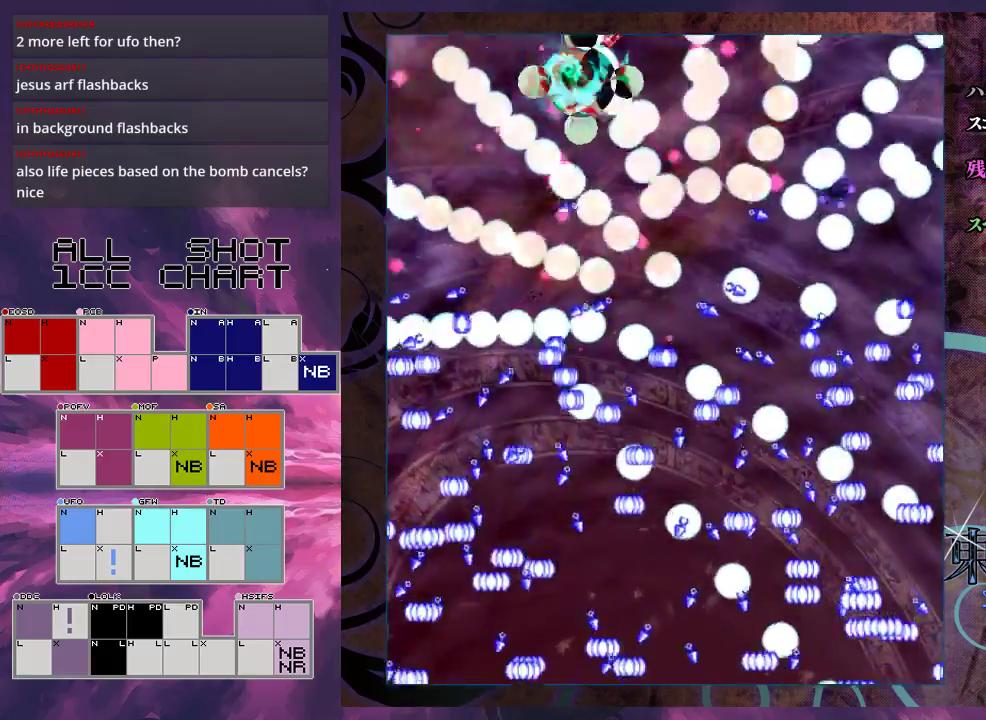
{"dt_ms": 200, "buttons": ["X"], "left_stick": "center", "events": [[133, "L1", "up"], [133, "R1", "up"]]}